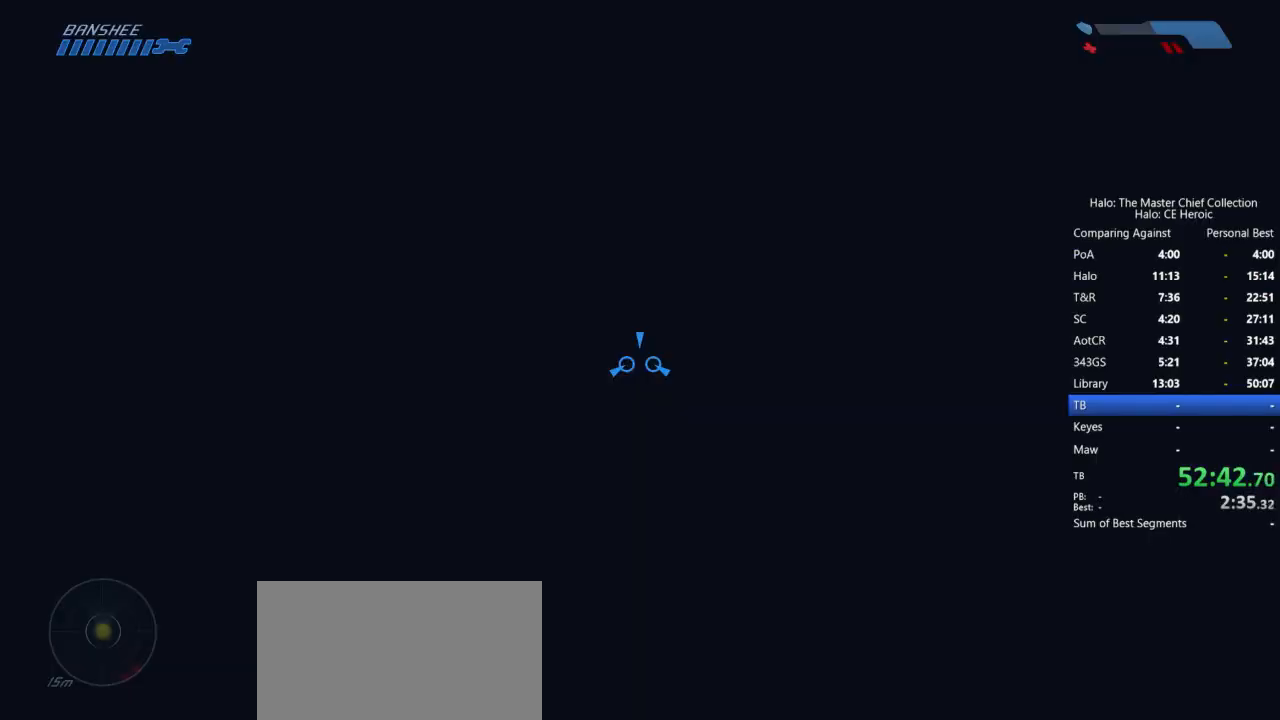
Gameplay with keyboard and mouse; each line is a JSON object with the keys and mouse buttons held at the frame after it. "events" lists presses ("down") and releases ("up") of "a", "alt", "c", "caps_lock", "ctrl", "d", "e", "escape", "f", "g", "q", "r", "s", "shift", "space", "tab", "v", "w", "x", "z", "mouse_left", "mouse_right", "mouse_mb4" and "mouse_mb5" between this image and that frame as [ms after this image, input, new state], when the widget could be followed in between. "mouse_left", "mouse_right", "mouse_mb4", "mouse_mb5" = the "left", "right", "mb4", "mb5" buttons of the "mouse" list. No other keys are recorded. Not read: mouse_move.
{"keys": ["w"], "mouse": [], "events": [[317, "tab", "down"], [383, "tab", "up"]]}
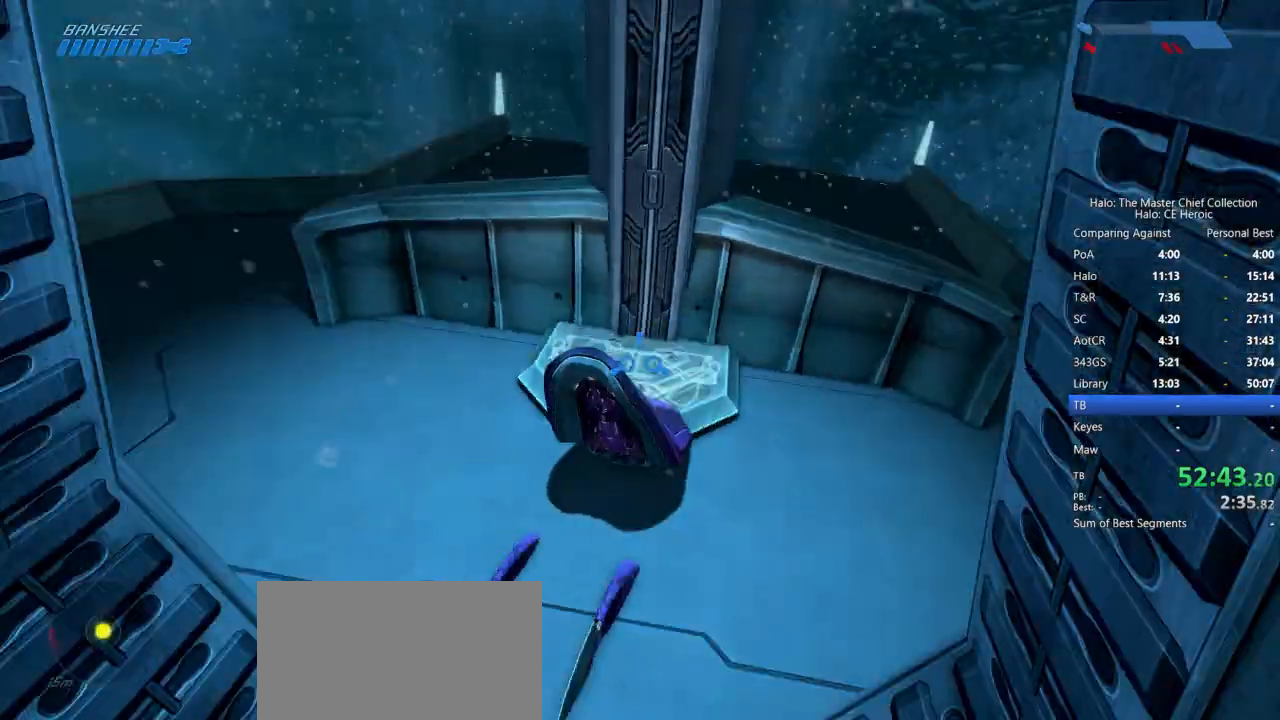
{"keys": ["w"], "mouse": []}
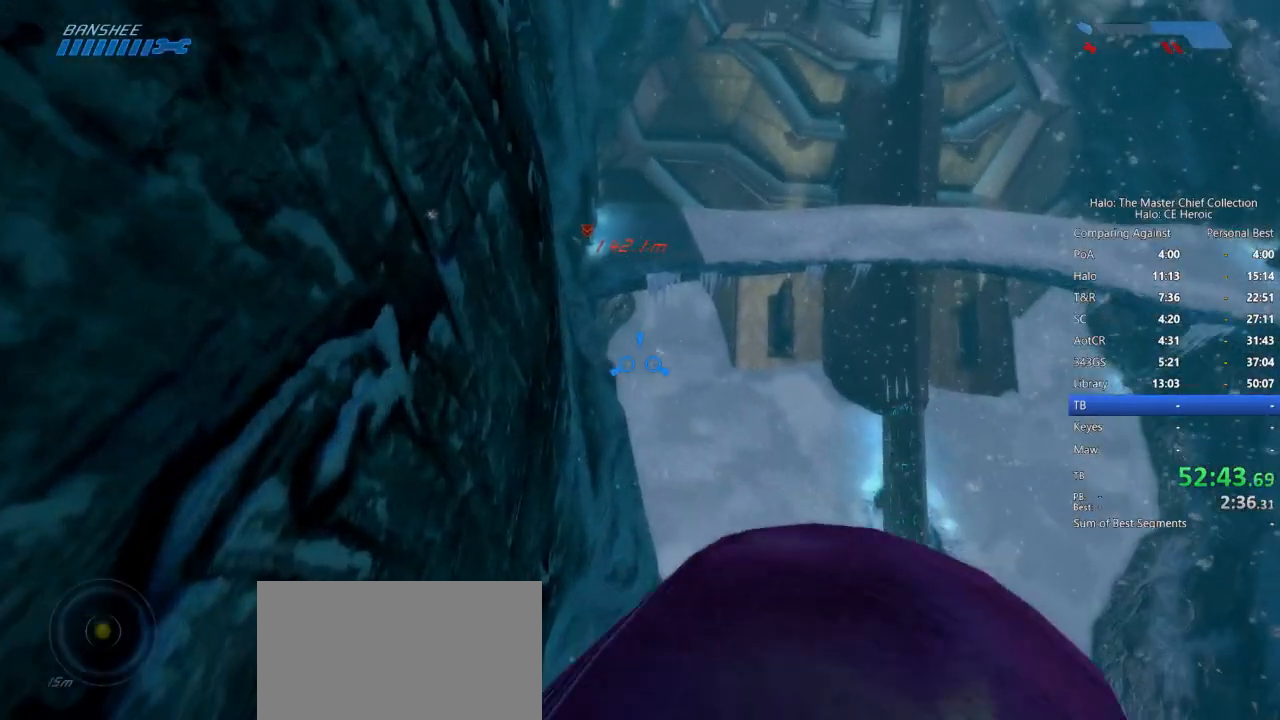
{"keys": ["w"], "mouse": [], "events": [[450, "tab", "down"], [500, "tab", "up"]]}
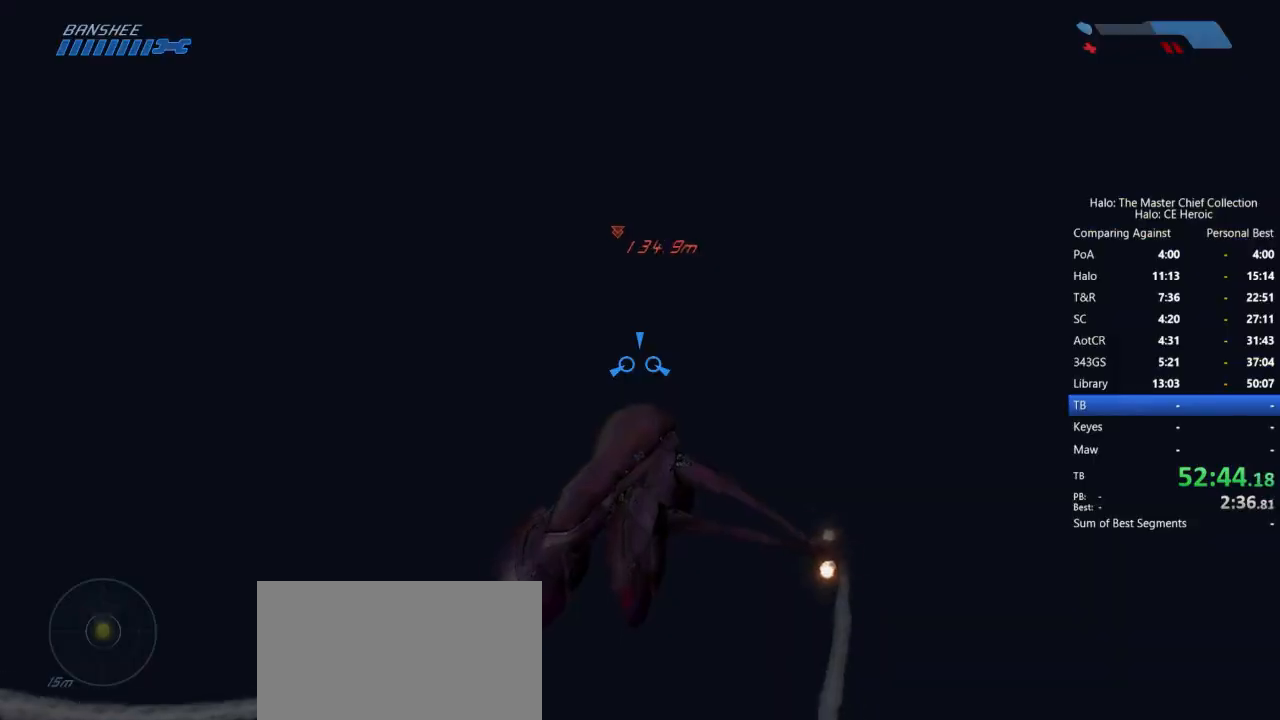
{"keys": ["w"], "mouse": [], "events": [[250, "tab", "down"], [333, "tab", "up"]]}
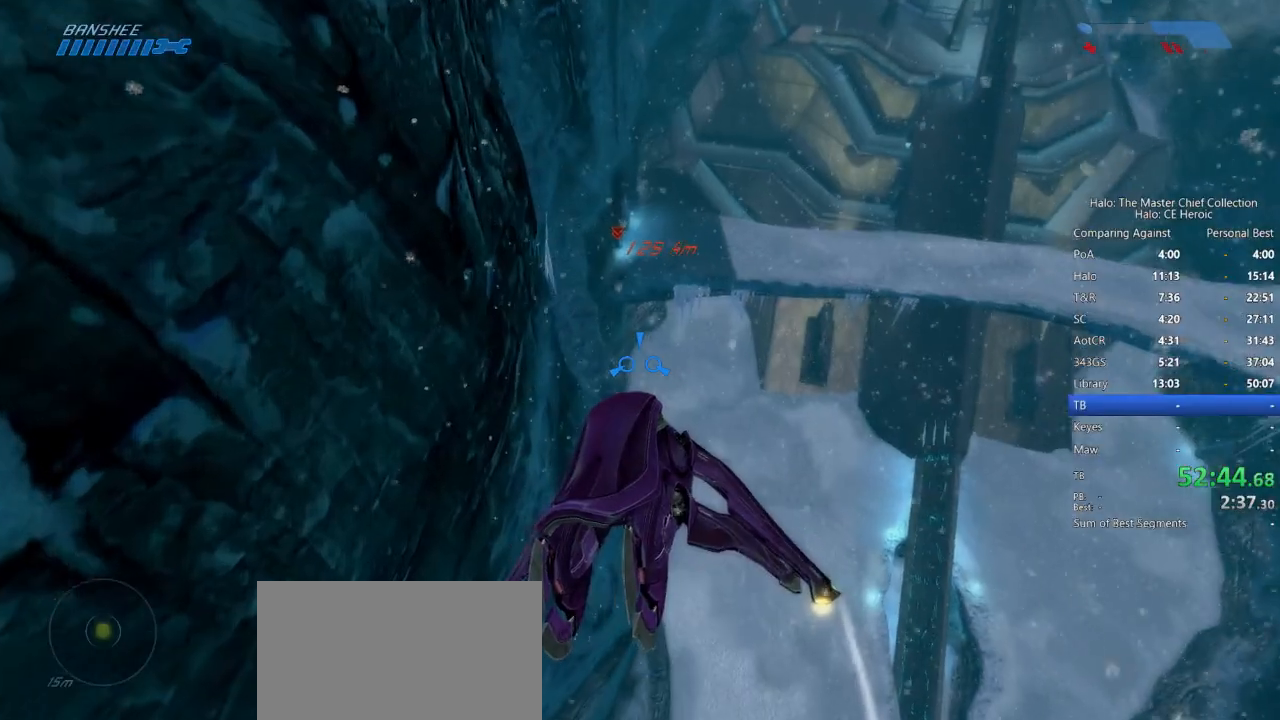
{"keys": ["w"], "mouse": [], "events": []}
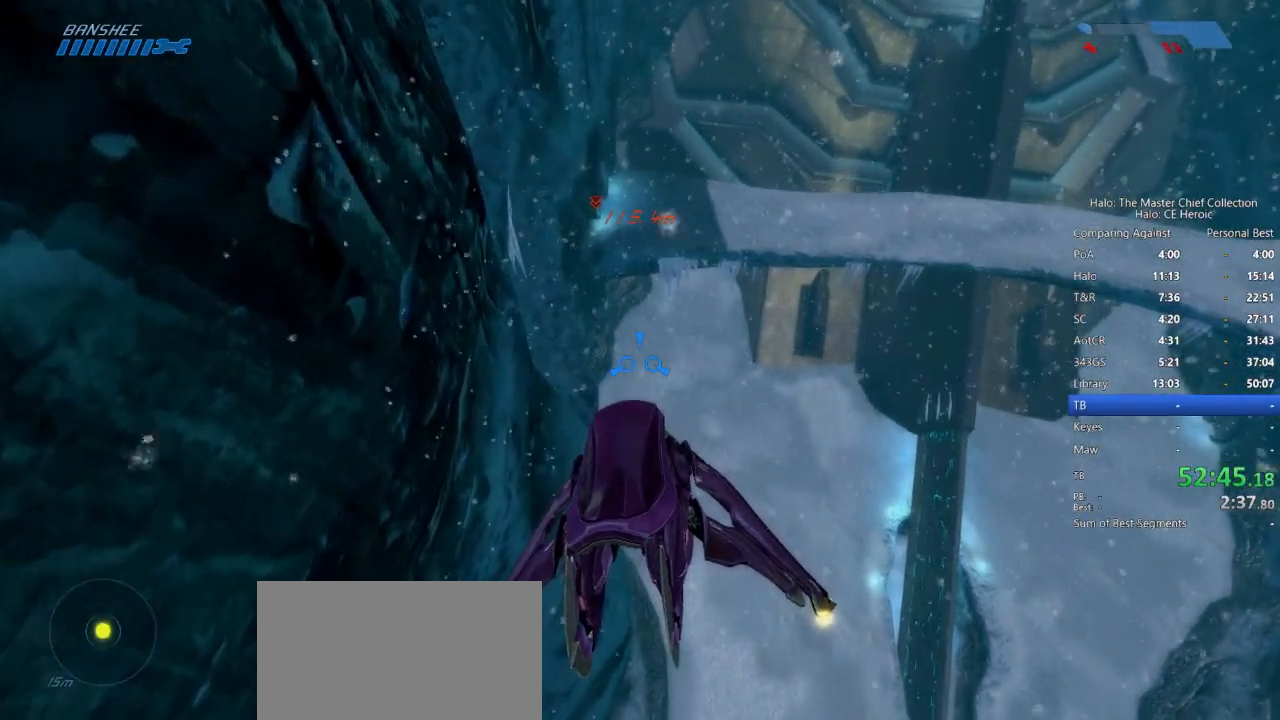
{"keys": ["w"], "mouse": [], "events": []}